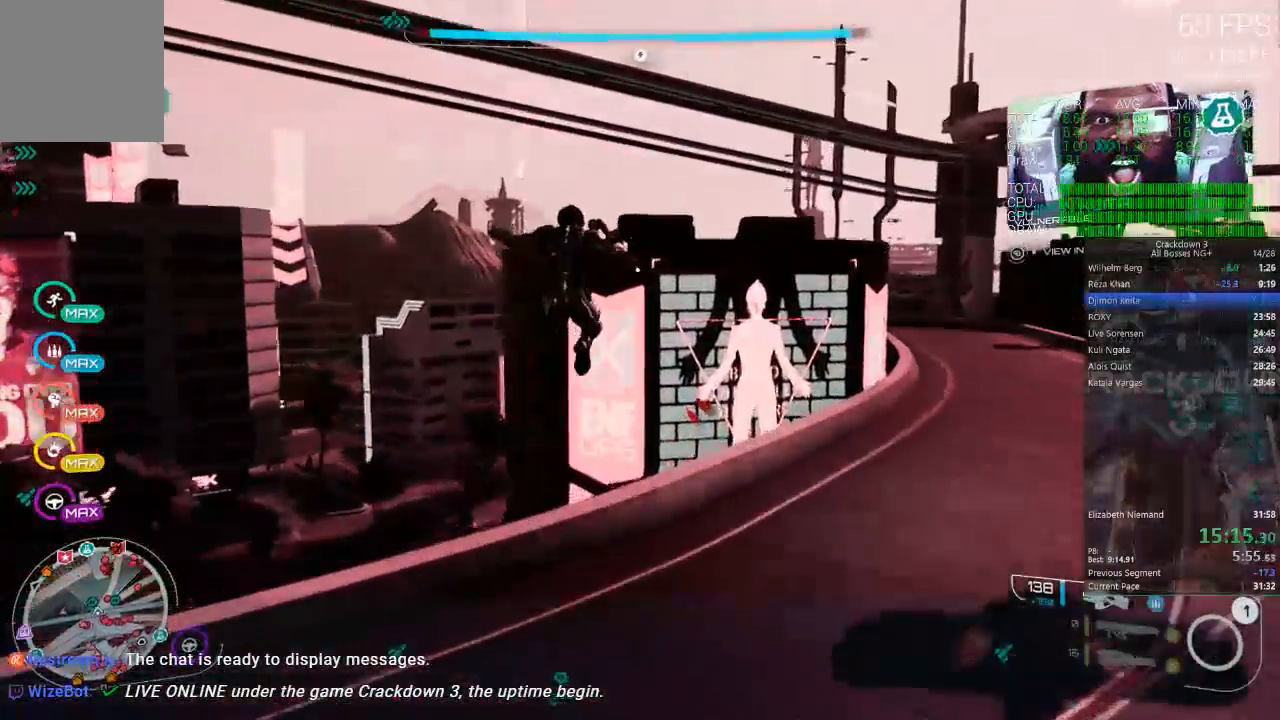
Gameplay with a controller (Xbox layout); each line is a JSON object with the inputs held at the frame after it (dt_ms = milliseconds from this image to that frame). "events" lists button and stick changes between this image and that frame as [ms after this image, input, new state], when the widget could be followed in between. Not read: SELECT START.
{"dt_ms": 500, "buttons": ["A", "L3"], "left_stick": "up", "right_stick": "center", "events": [[167, "L2", "down"], [233, "L2", "up"], [317, "A", "down"], [467, "L3", "down"]]}
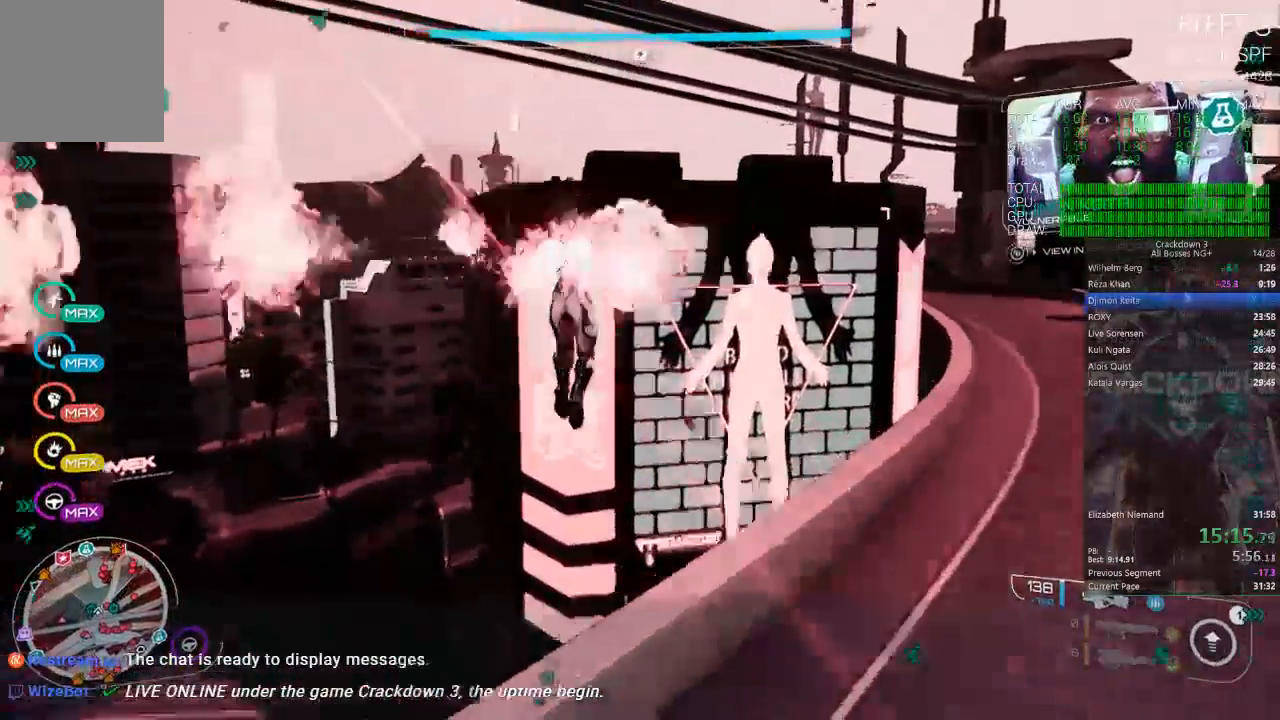
{"dt_ms": 1000, "buttons": ["A", "L3"], "left_stick": "up", "right_stick": "center", "events": [[200, "L3", "up"], [450, "A", "up"], [500, "L2", "down"], [667, "L2", "up"], [683, "A", "down"], [850, "L3", "down"]]}
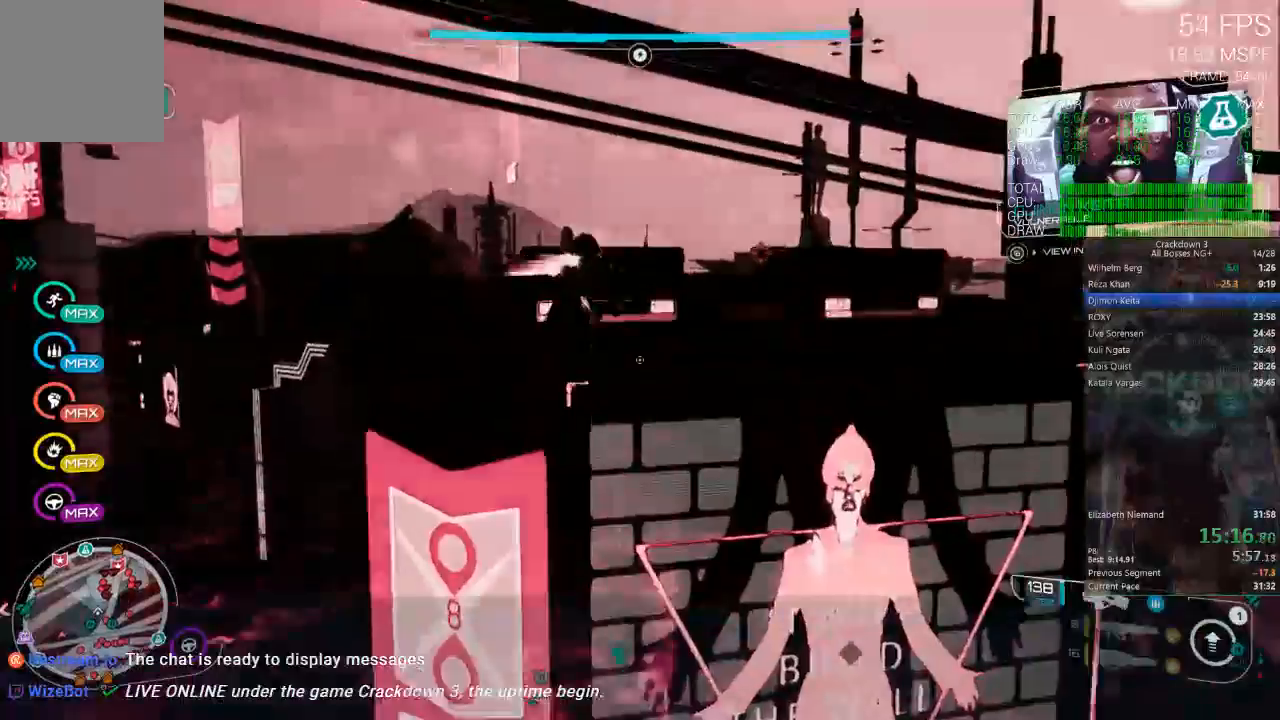
{"dt_ms": 500, "buttons": ["A"], "left_stick": "up-right", "right_stick": "center", "events": [[33, "L3", "up"], [67, "left_stick", "up-right"]]}
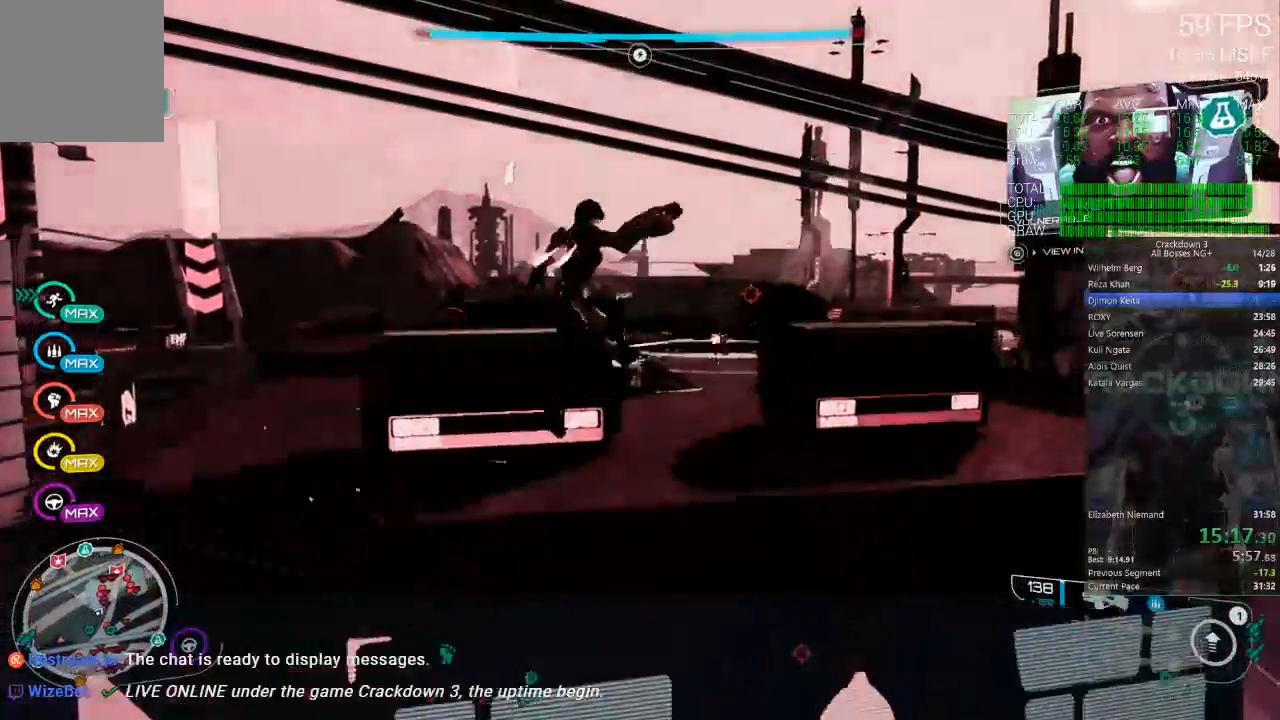
{"dt_ms": 1000, "buttons": ["A"], "left_stick": "up", "right_stick": "center"}
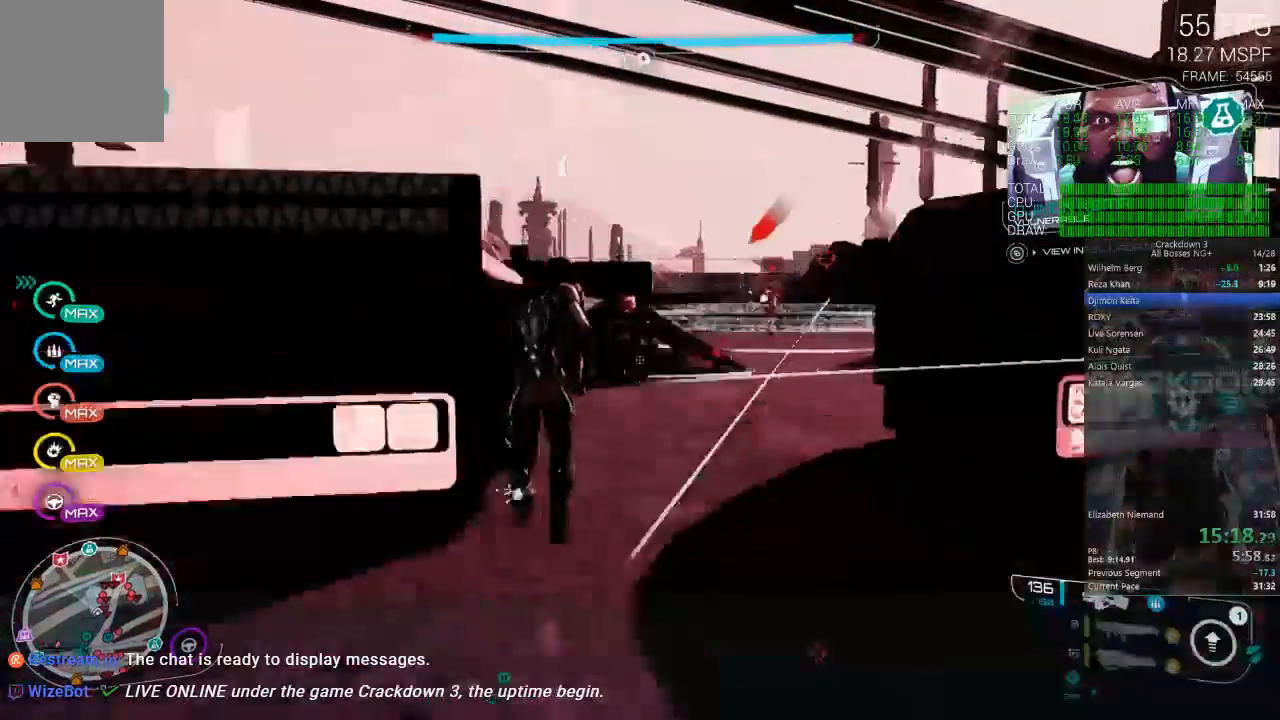
{"dt_ms": 500, "buttons": [], "left_stick": "up-left", "right_stick": "center", "events": [[167, "L3", "down"], [200, "left_stick", "up-left"], [333, "A", "up"], [367, "L3", "up"]]}
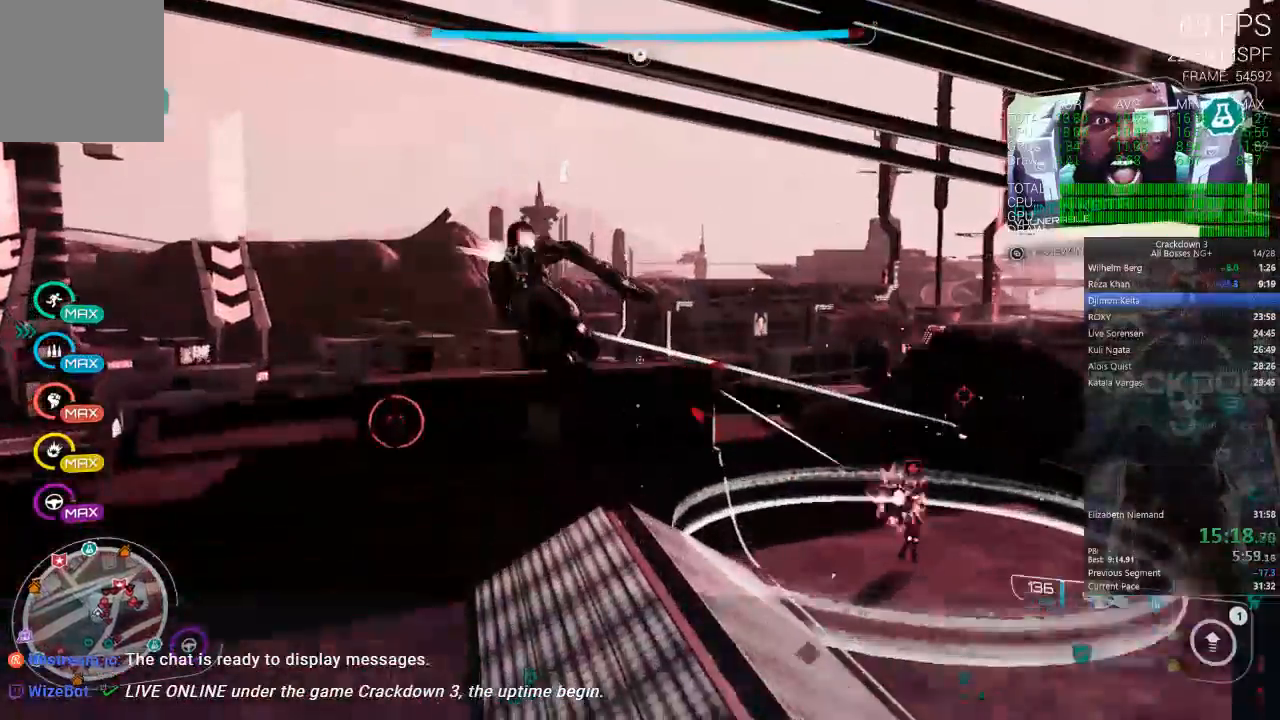
{"dt_ms": 500, "buttons": [], "left_stick": "down-left", "right_stick": "down-right", "events": [[150, "right_stick", "down-right"], [367, "left_stick", "down-left"]]}
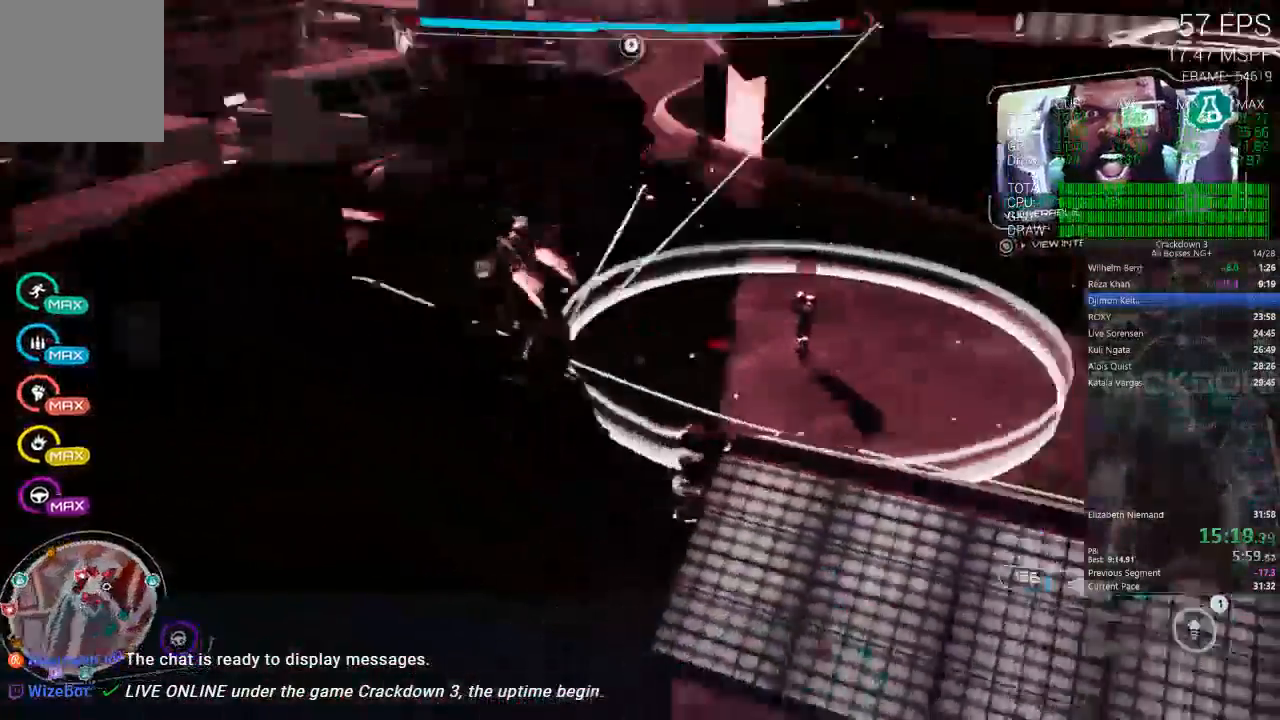
{"dt_ms": 500, "buttons": [], "left_stick": "up", "right_stick": "center"}